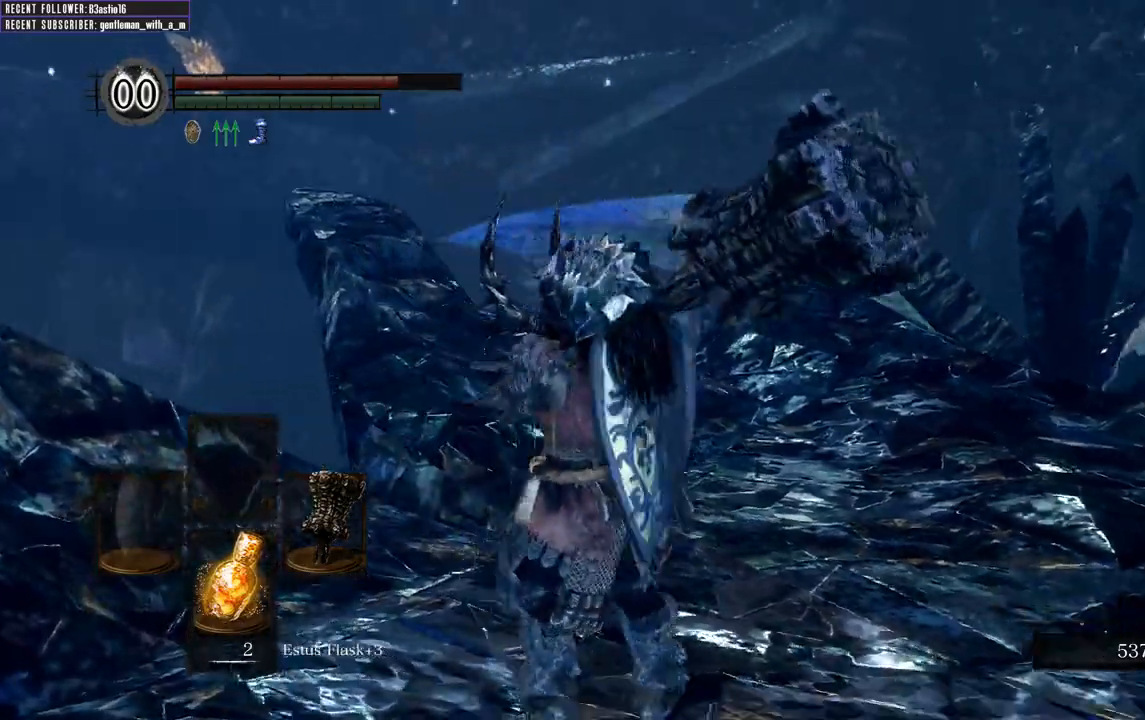
Gameplay with a controller (Xbox layout); each line is a JSON object with the inputs held at the frame after it. "events" lists button and stick changes between this image and that frame as [ms after this image, input, new state], when the widget could be followed in between.
{"buttons": [], "left_stick": "up-right", "right_stick": "right", "events": [[233, "right_stick", "center"], [467, "right_stick", "right"]]}
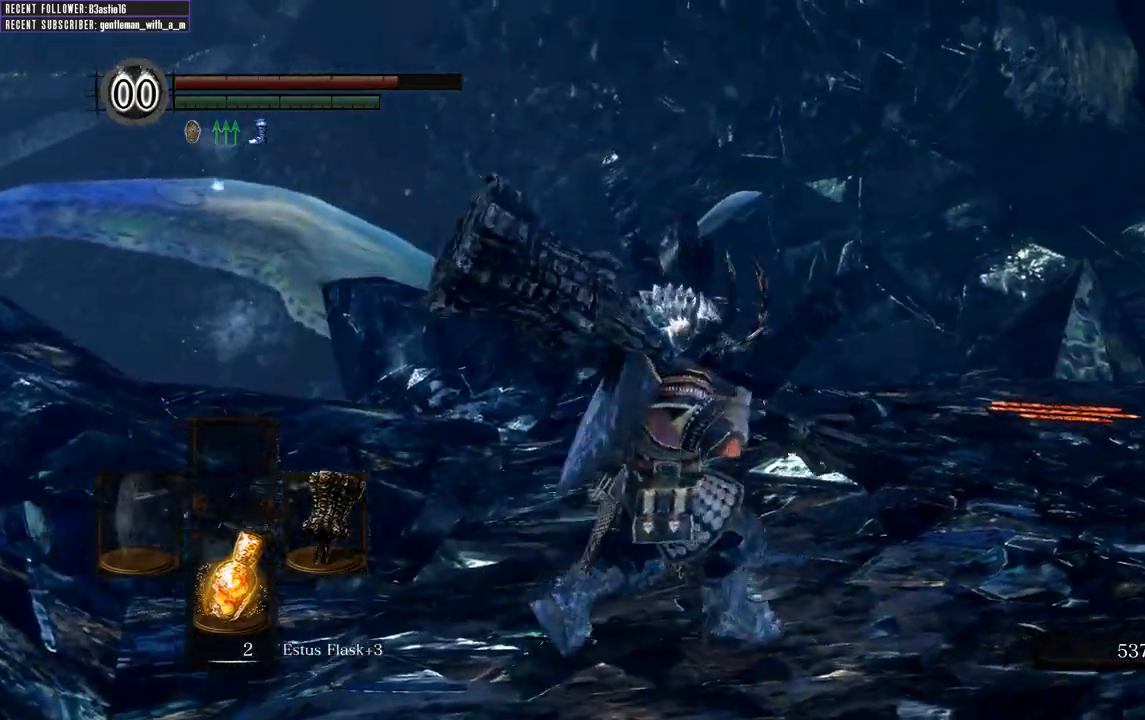
{"buttons": [], "left_stick": "right", "right_stick": "right", "events": [[250, "left_stick", "right"]]}
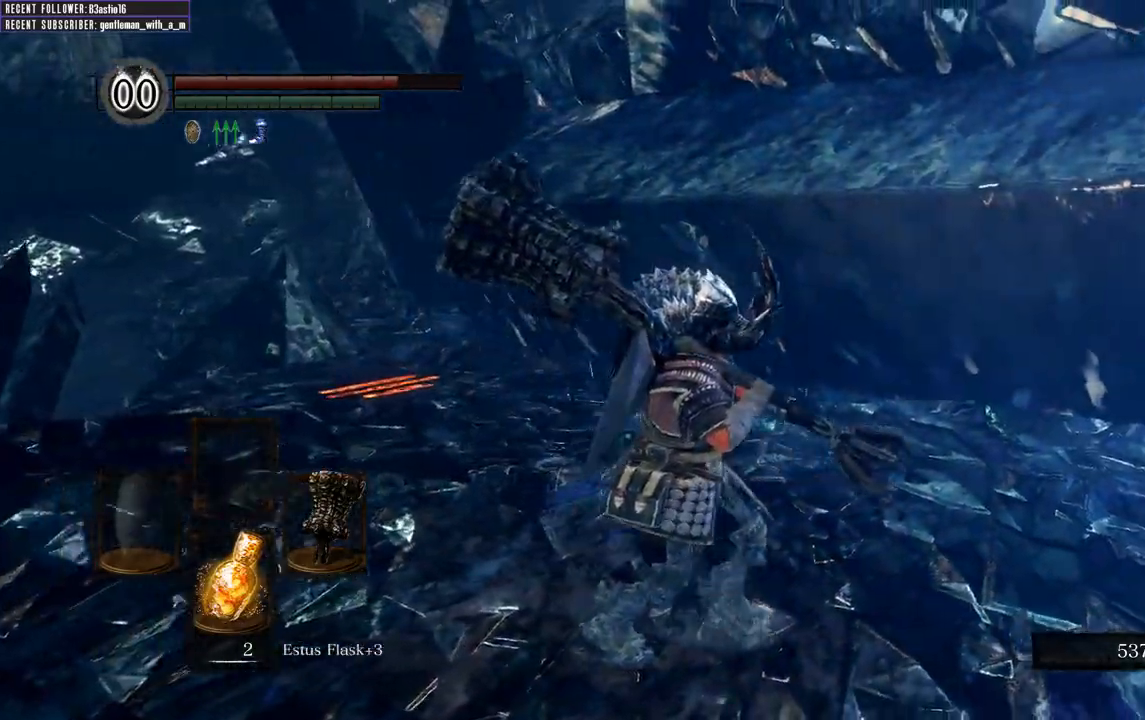
{"buttons": [], "left_stick": "up-right", "right_stick": "right", "events": [[200, "left_stick", "up-right"]]}
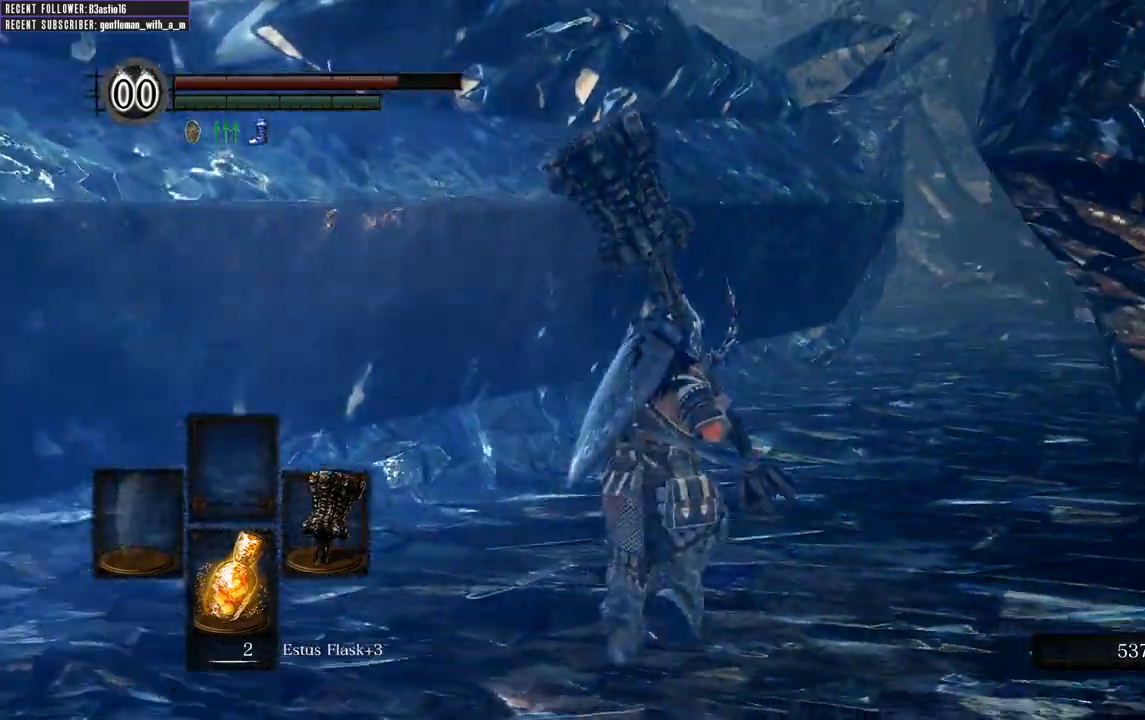
{"buttons": [], "left_stick": "up-right", "right_stick": "center", "events": [[100, "right_stick", "center"]]}
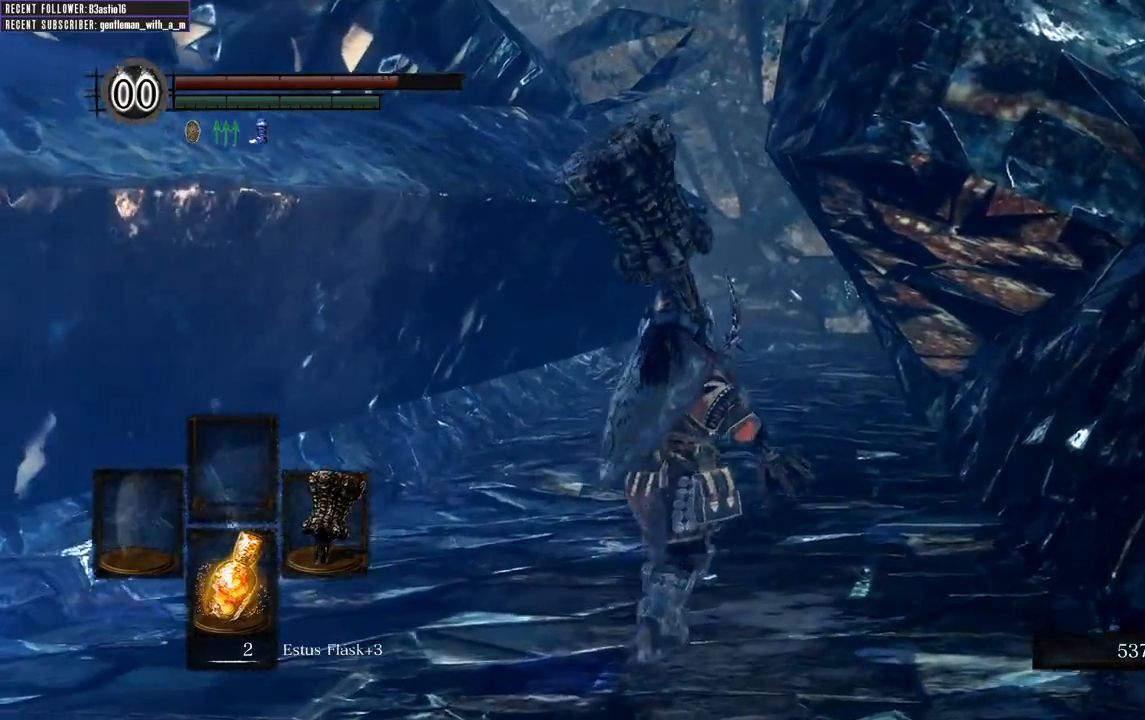
{"buttons": [], "left_stick": "up", "right_stick": "center", "events": [[50, "left_stick", "up"], [183, "left_stick", "center"], [333, "left_stick", "up"]]}
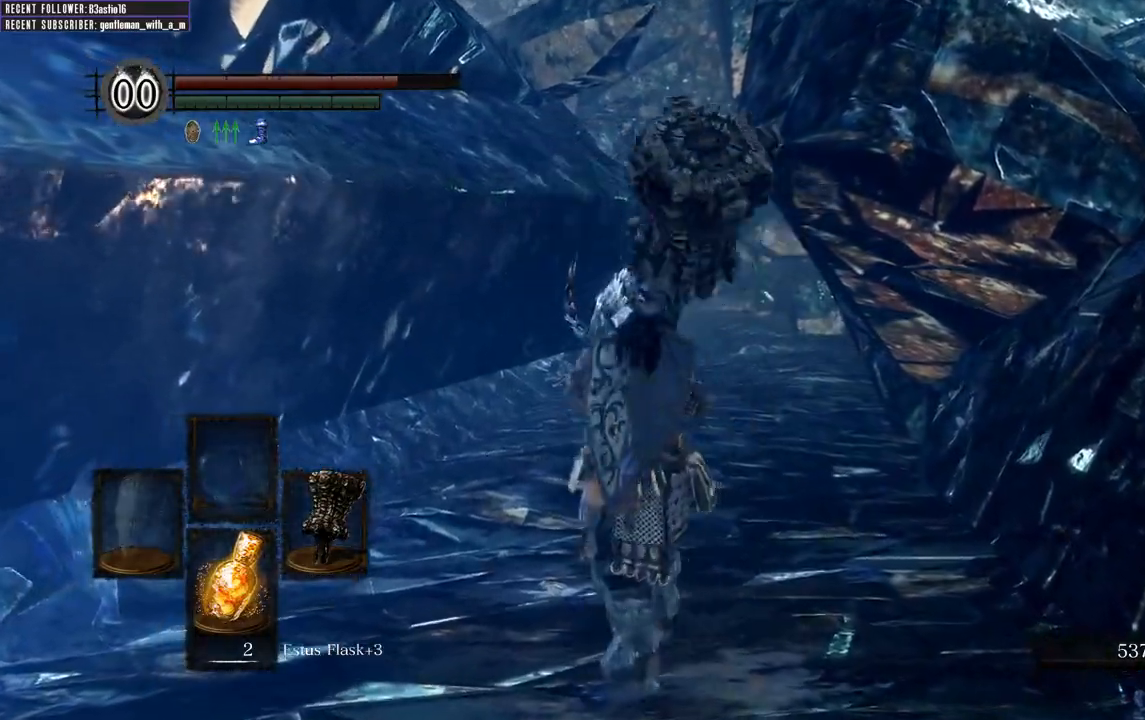
{"buttons": [], "left_stick": "up-left", "right_stick": "left", "events": [[83, "left_stick", "up-left"], [150, "right_stick", "left"], [433, "L2", "down"], [483, "L2", "up"]]}
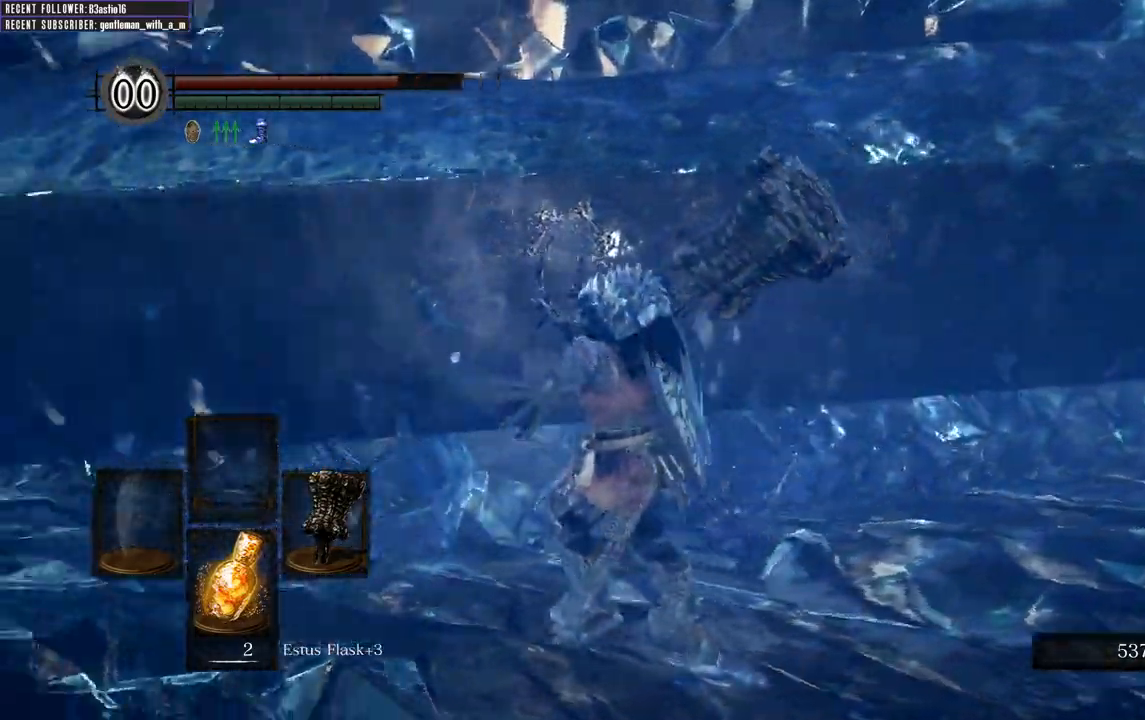
{"buttons": [], "left_stick": "up-left", "right_stick": "center", "events": [[483, "right_stick", "center"]]}
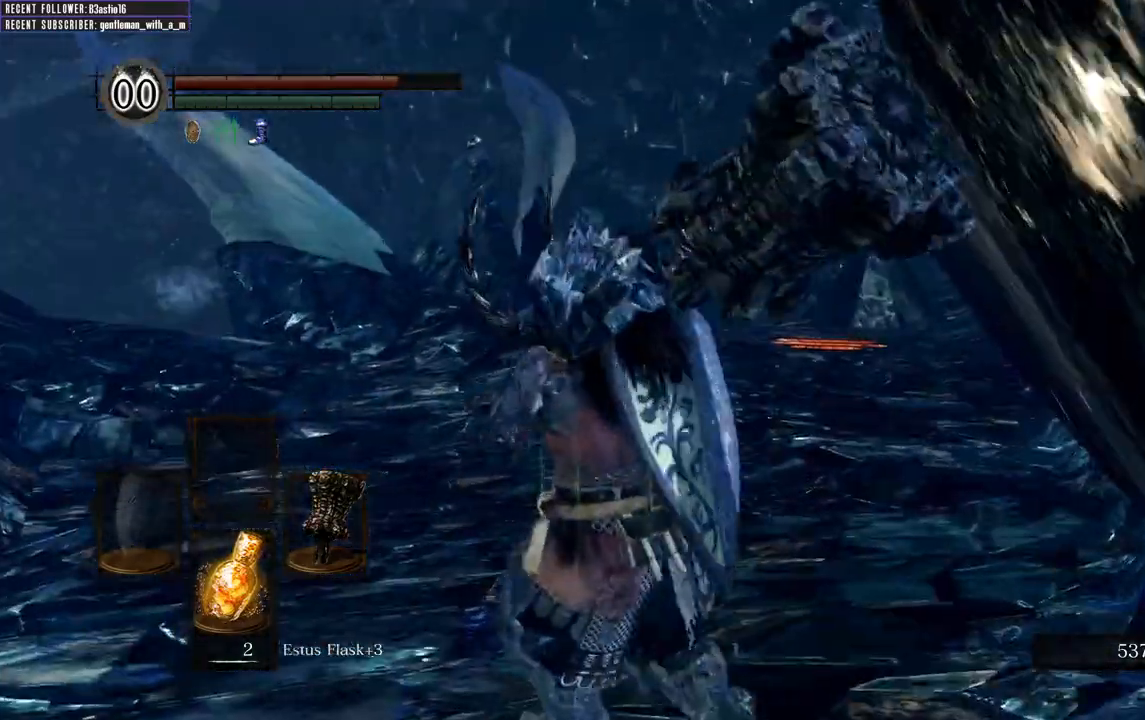
{"buttons": [], "left_stick": "up", "right_stick": "center", "events": [[217, "left_stick", "up"]]}
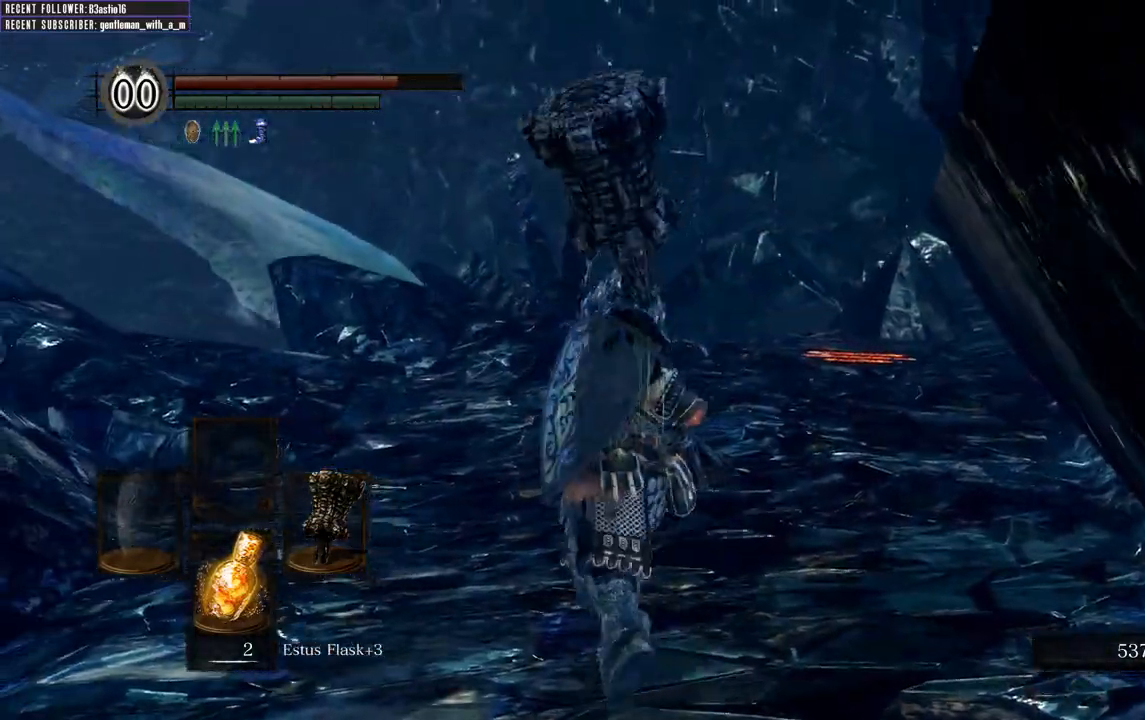
{"buttons": [], "left_stick": "up", "right_stick": "center", "events": []}
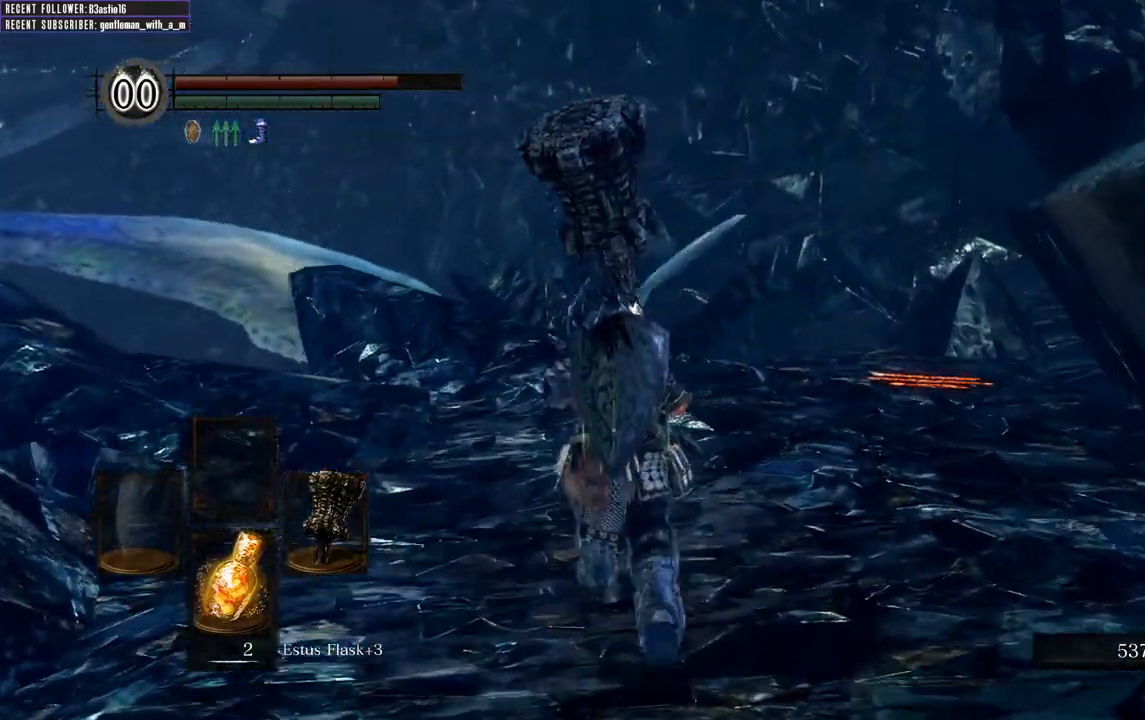
{"buttons": [], "left_stick": "up", "right_stick": "center", "events": [[50, "right_stick", "up"], [433, "right_stick", "center"]]}
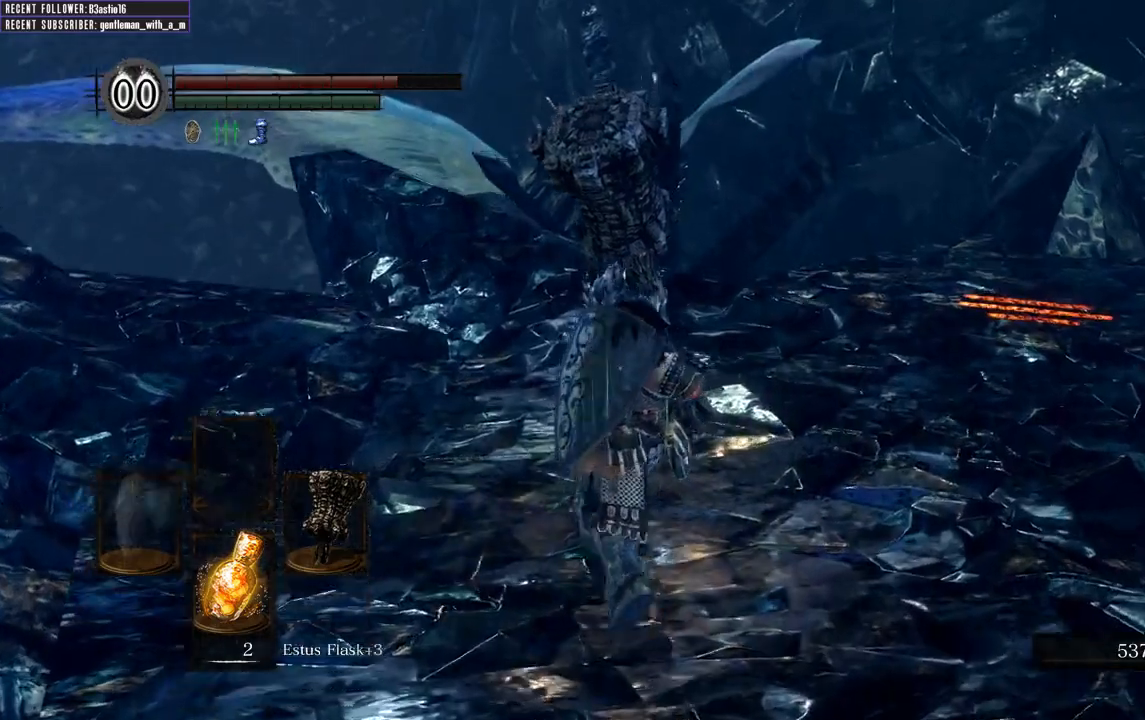
{"buttons": [], "left_stick": "up", "right_stick": "left", "events": [[283, "right_stick", "left"]]}
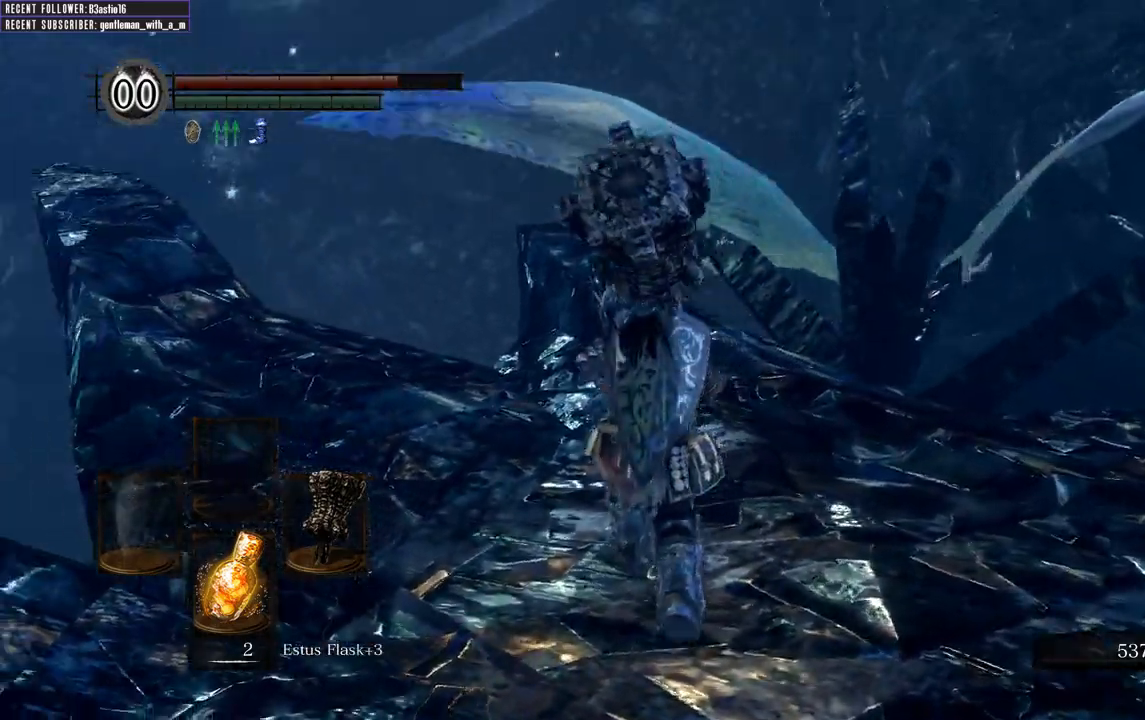
{"buttons": [], "left_stick": "center", "right_stick": "center", "events": [[83, "left_stick", "up-left"], [350, "right_stick", "center"], [367, "left_stick", "center"]]}
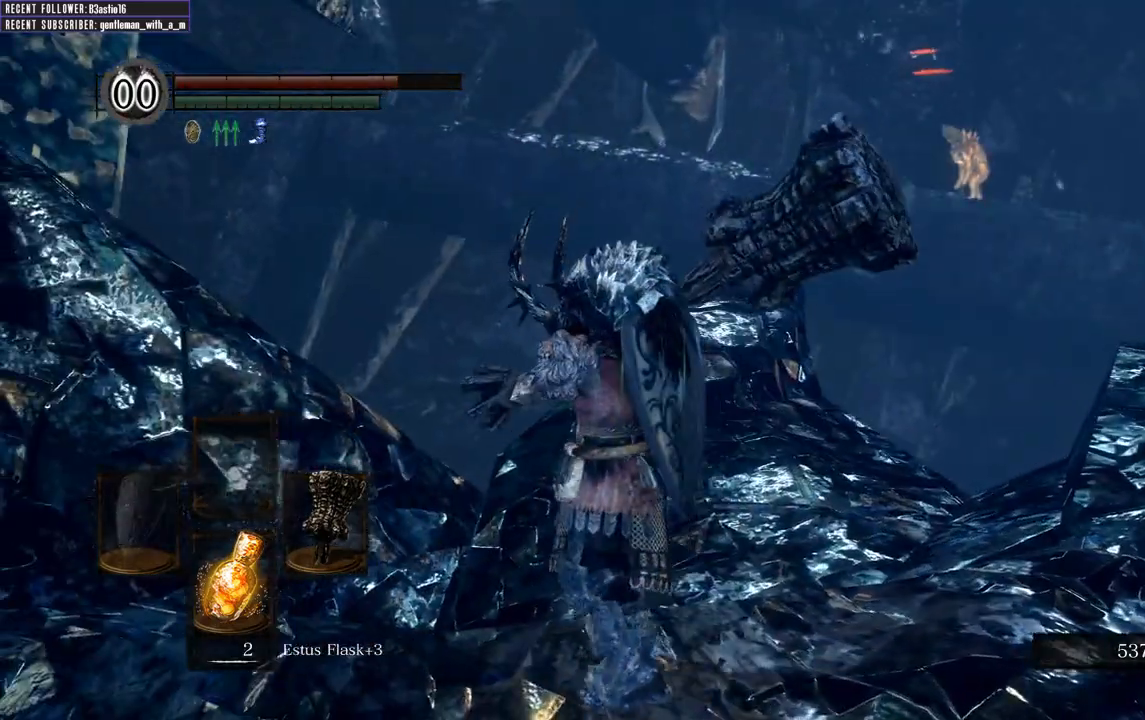
{"buttons": [], "left_stick": "center", "right_stick": "left", "events": [[450, "right_stick", "left"]]}
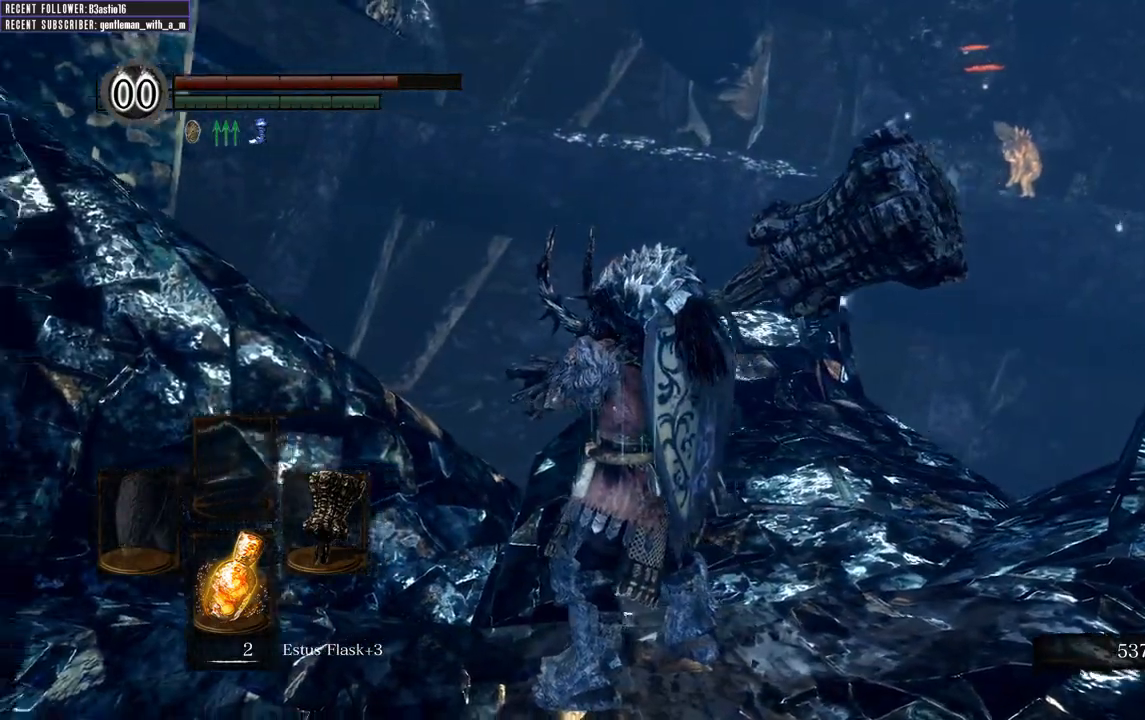
{"buttons": [], "left_stick": "center", "right_stick": "center", "events": [[267, "left_stick", "left"], [400, "right_stick", "center"], [483, "left_stick", "center"]]}
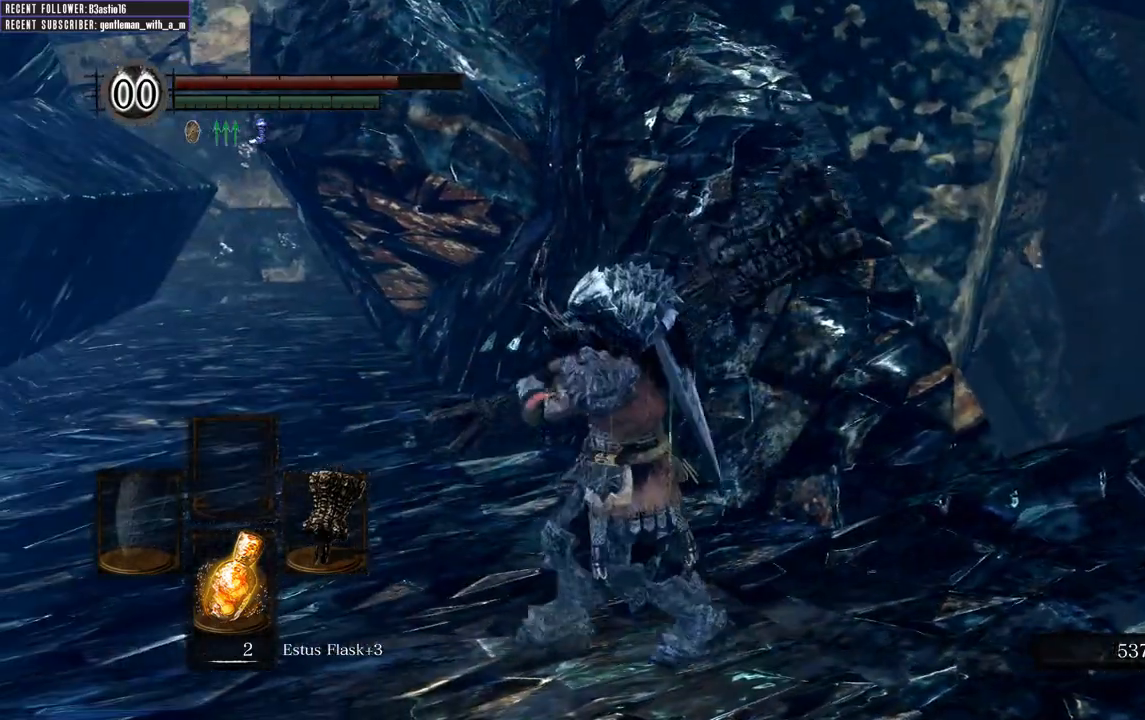
{"buttons": [], "left_stick": "center", "right_stick": "left", "events": [[33, "X", "down"], [133, "X", "up"], [500, "right_stick", "left"]]}
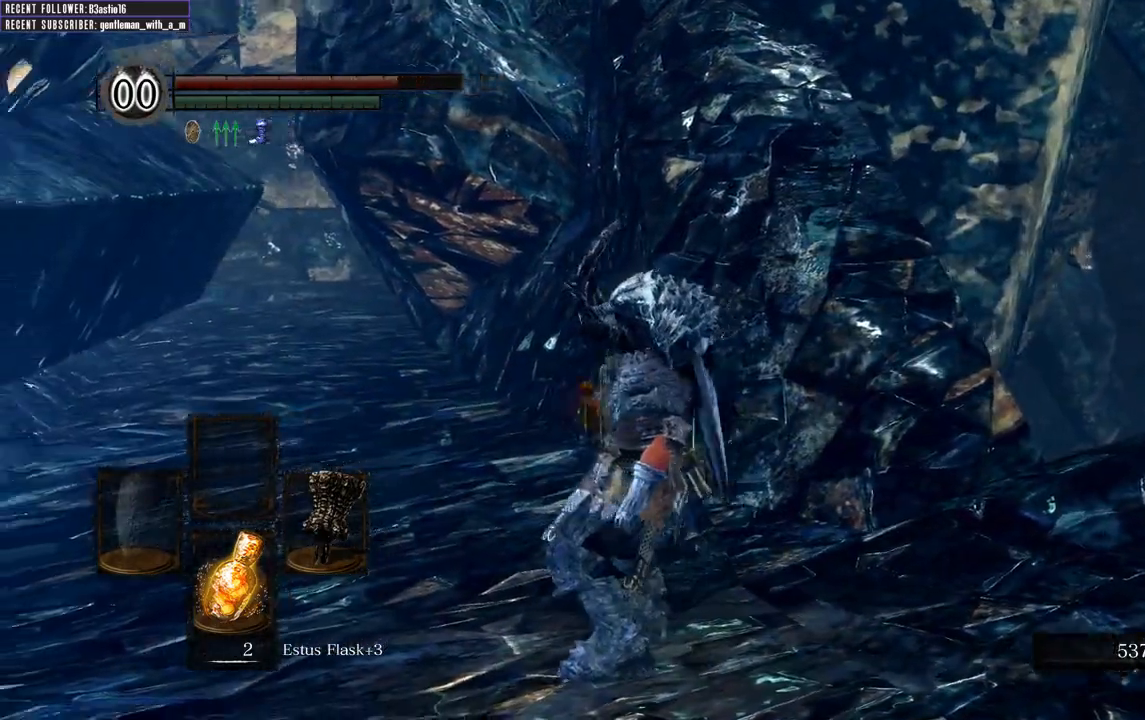
{"buttons": [], "left_stick": "center", "right_stick": "center", "events": [[200, "right_stick", "center"]]}
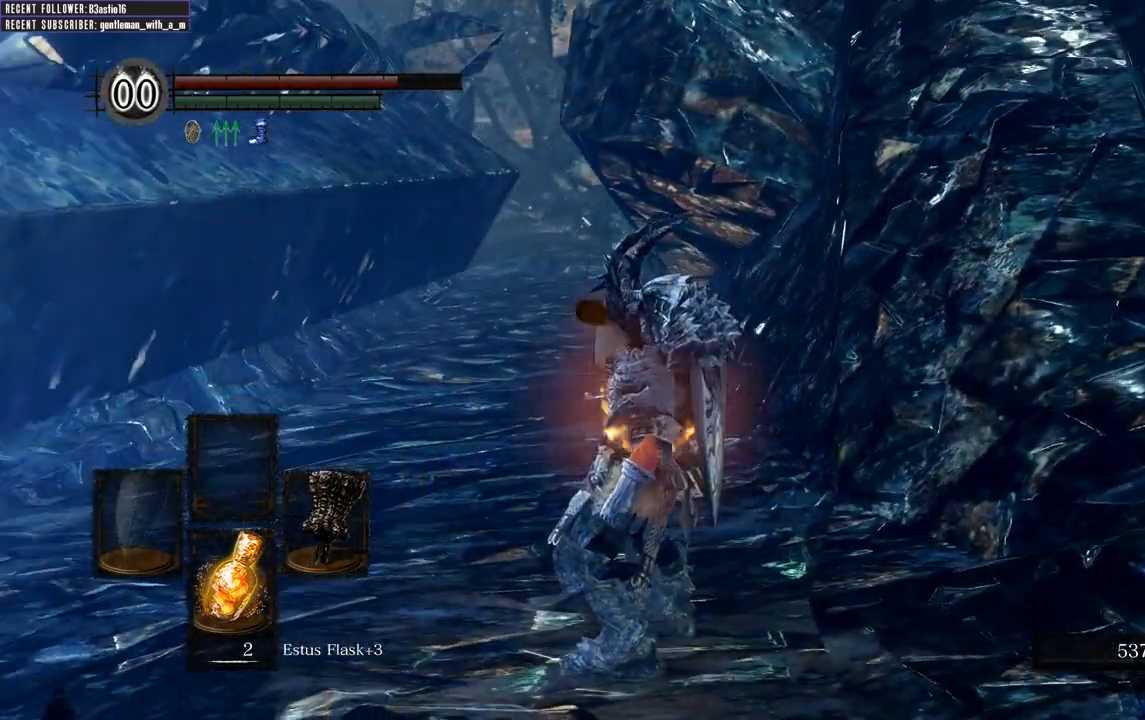
{"buttons": [], "left_stick": "center", "right_stick": "center", "events": [[233, "right_stick", "down"], [417, "right_stick", "center"]]}
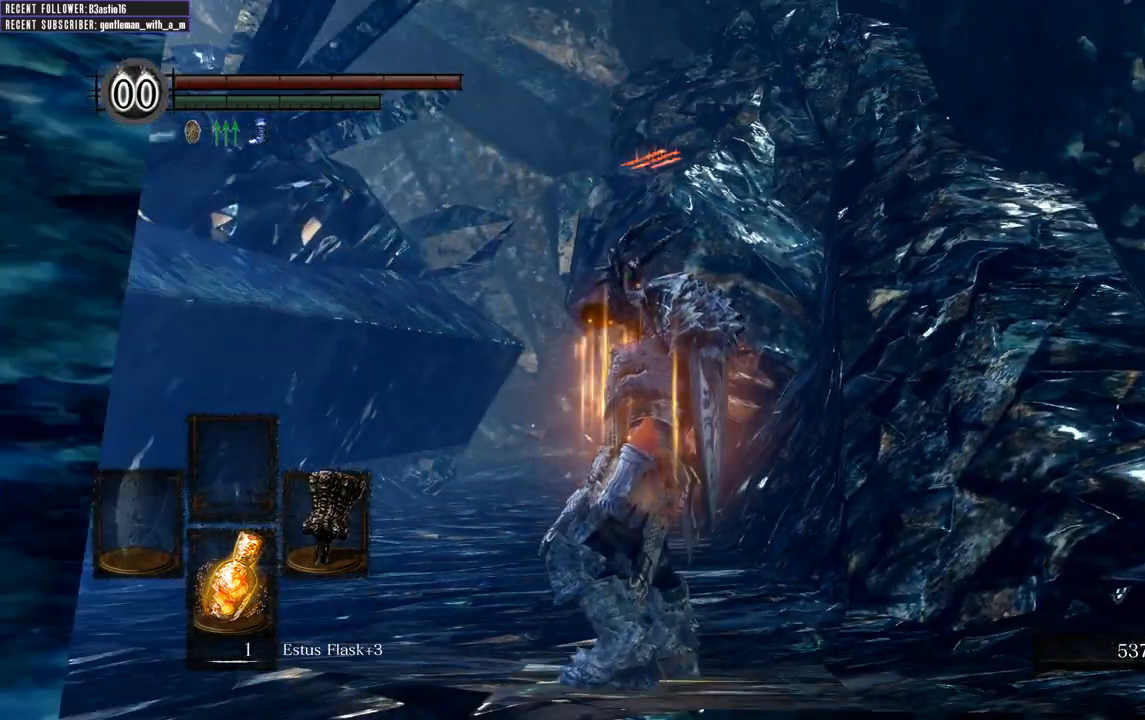
{"buttons": [], "left_stick": "center", "right_stick": "left", "events": [[350, "right_stick", "left"]]}
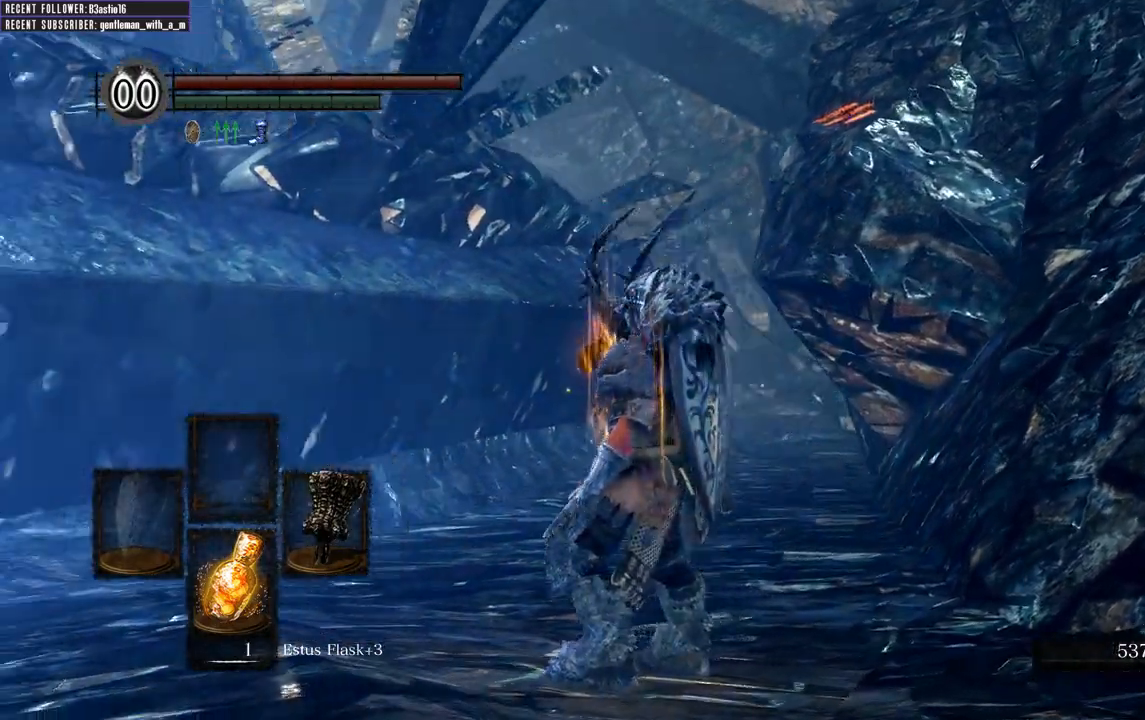
{"buttons": [], "left_stick": "center", "right_stick": "up-left", "events": [[17, "right_stick", "up-left"]]}
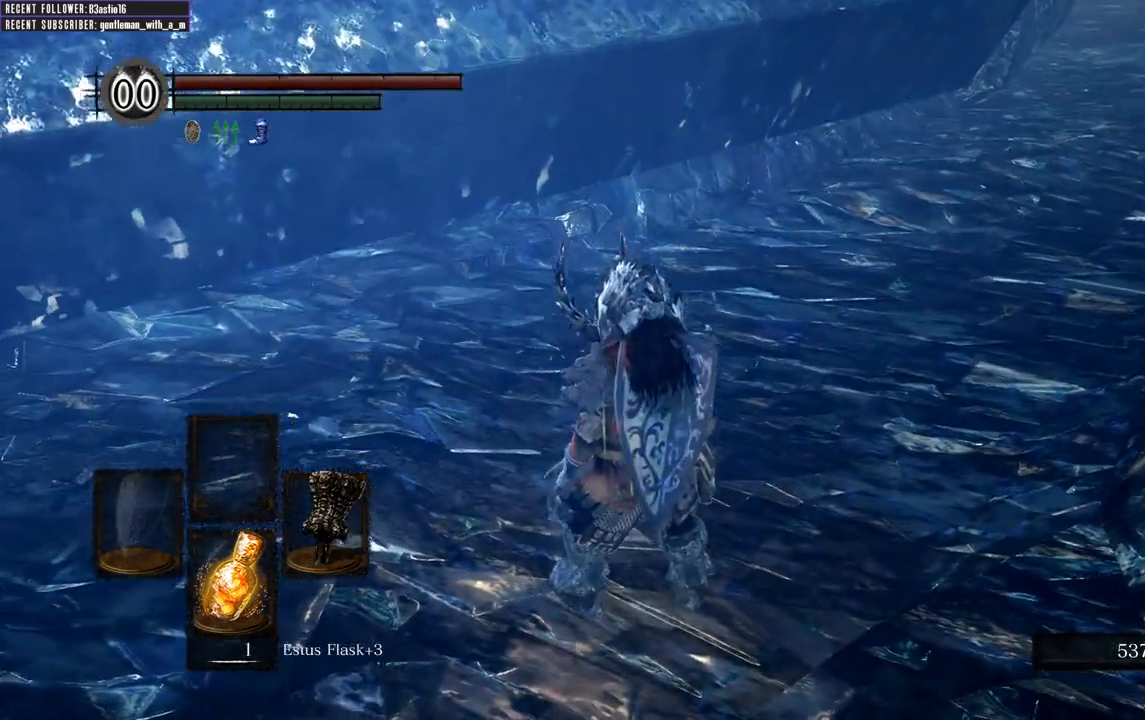
{"buttons": [], "left_stick": "center", "right_stick": "center", "events": [[67, "right_stick", "center"], [217, "right_stick", "left"], [367, "right_stick", "center"]]}
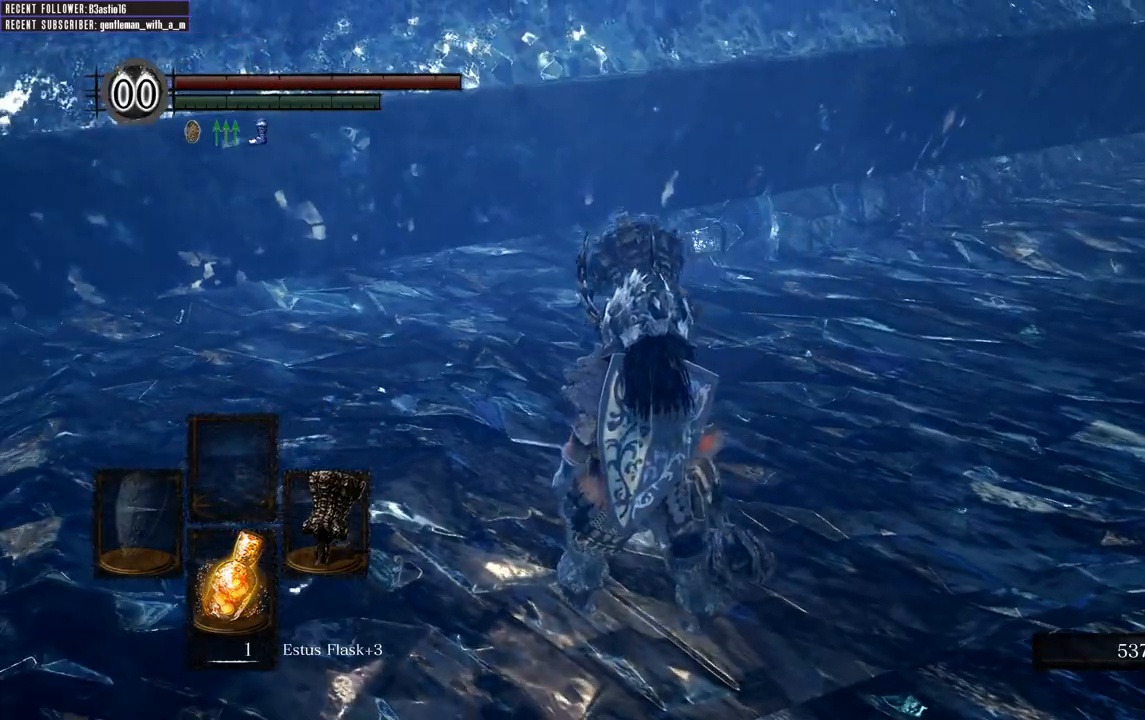
{"buttons": [], "left_stick": "center", "right_stick": "center", "events": [[133, "right_stick", "right"], [333, "right_stick", "center"]]}
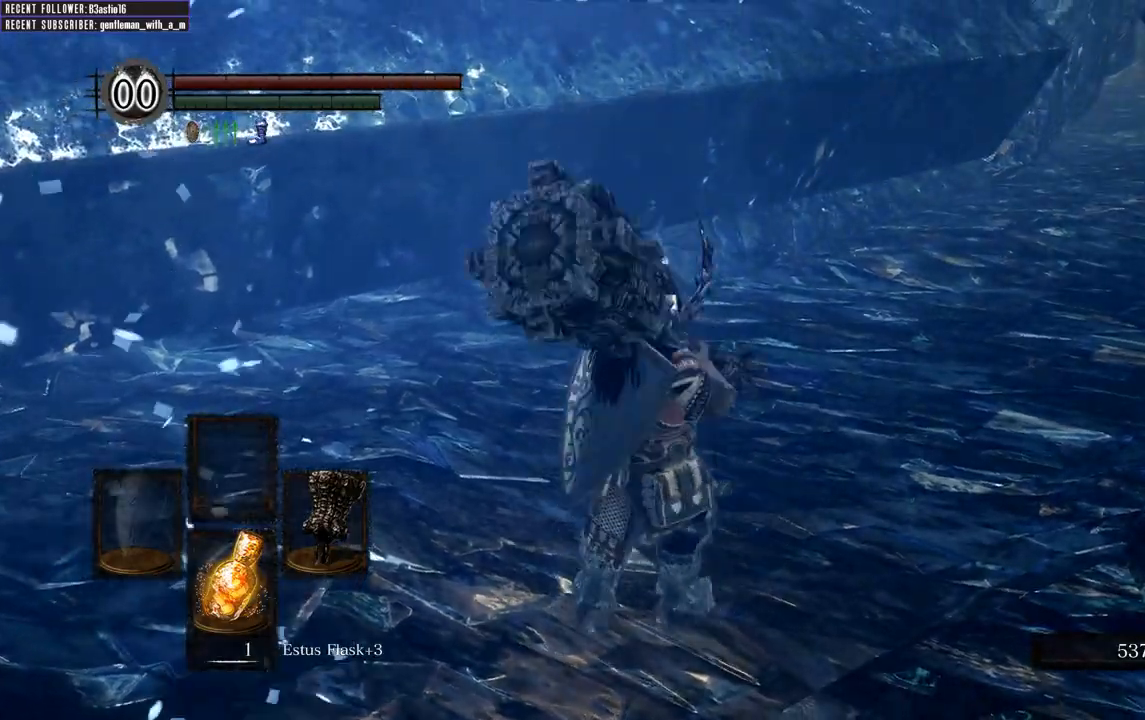
{"buttons": [], "left_stick": "left", "right_stick": "left", "events": [[250, "right_stick", "left"], [317, "left_stick", "left"]]}
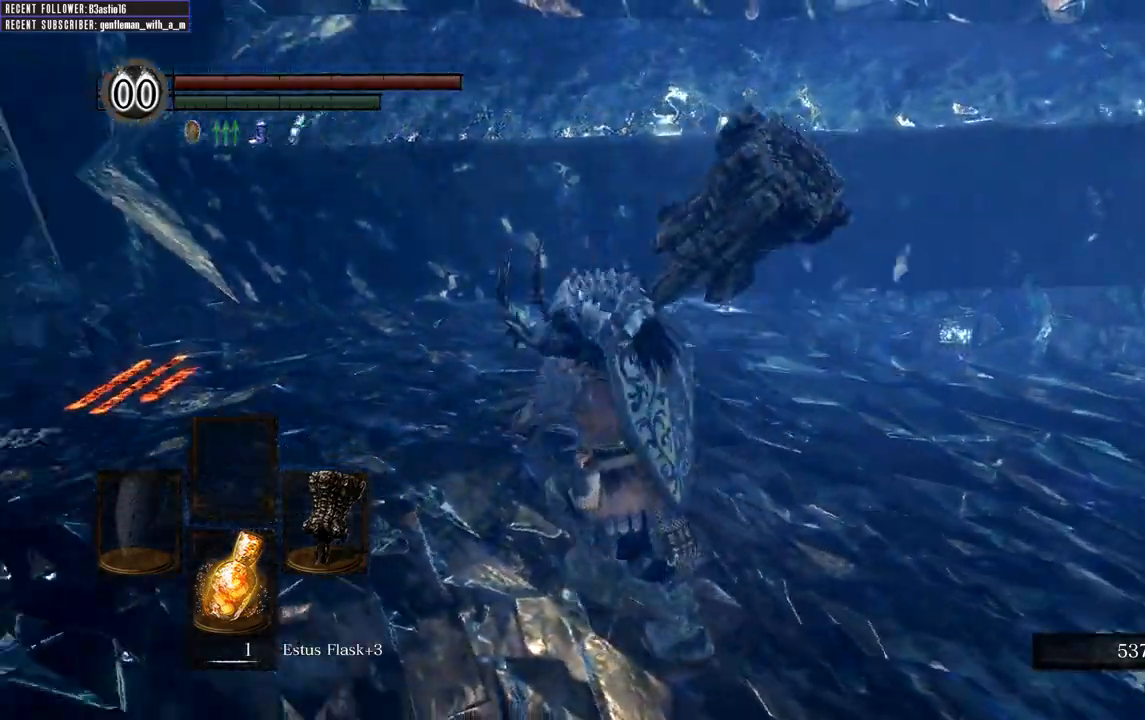
{"buttons": [], "left_stick": "center", "right_stick": "center", "events": [[100, "left_stick", "center"], [367, "right_stick", "center"]]}
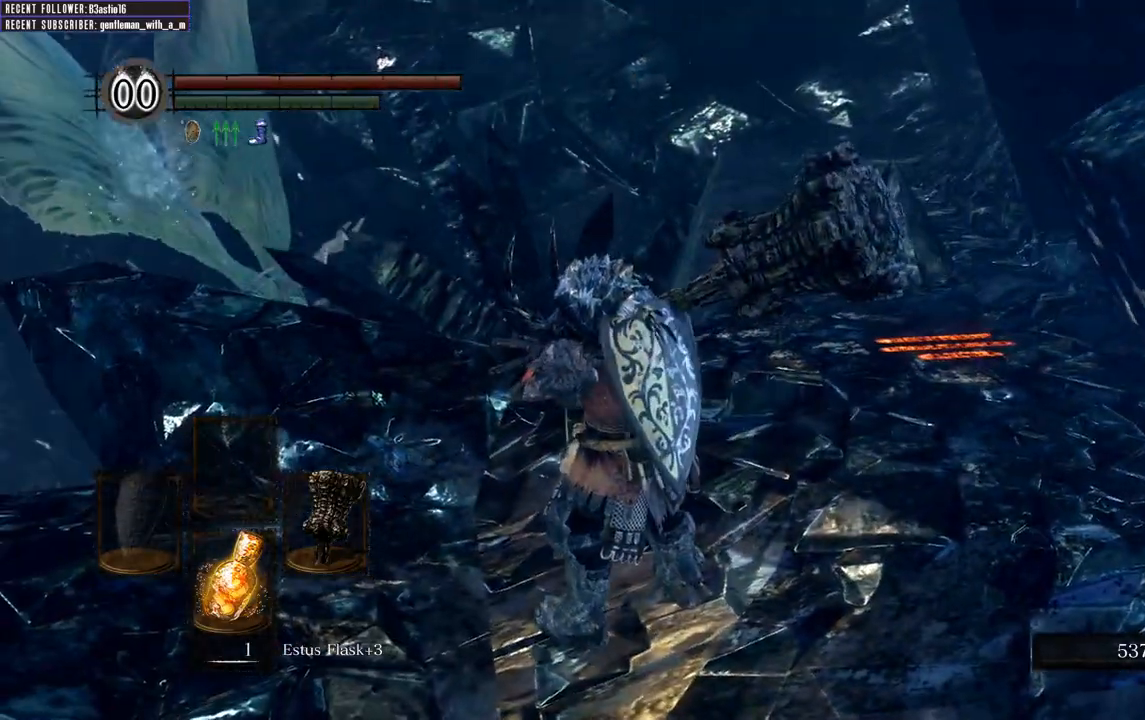
{"buttons": [], "left_stick": "center", "right_stick": "center", "events": [[150, "right_stick", "left"], [367, "right_stick", "center"]]}
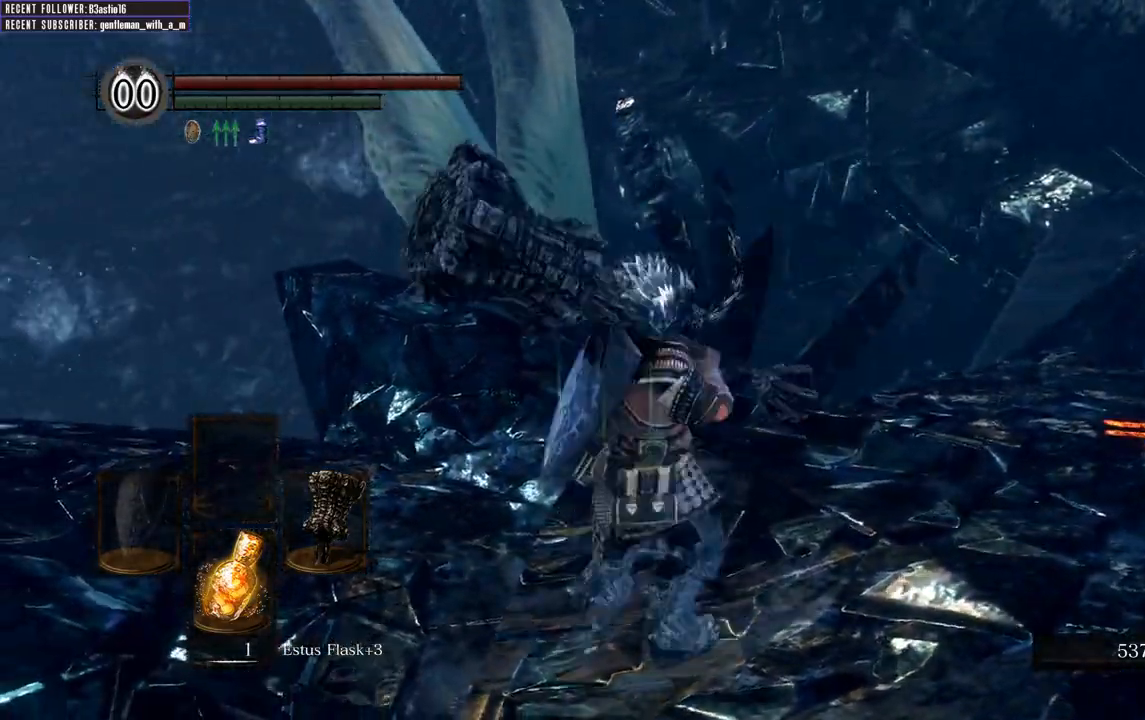
{"buttons": [], "left_stick": "down", "right_stick": "left", "events": [[267, "right_stick", "left"], [367, "left_stick", "down"]]}
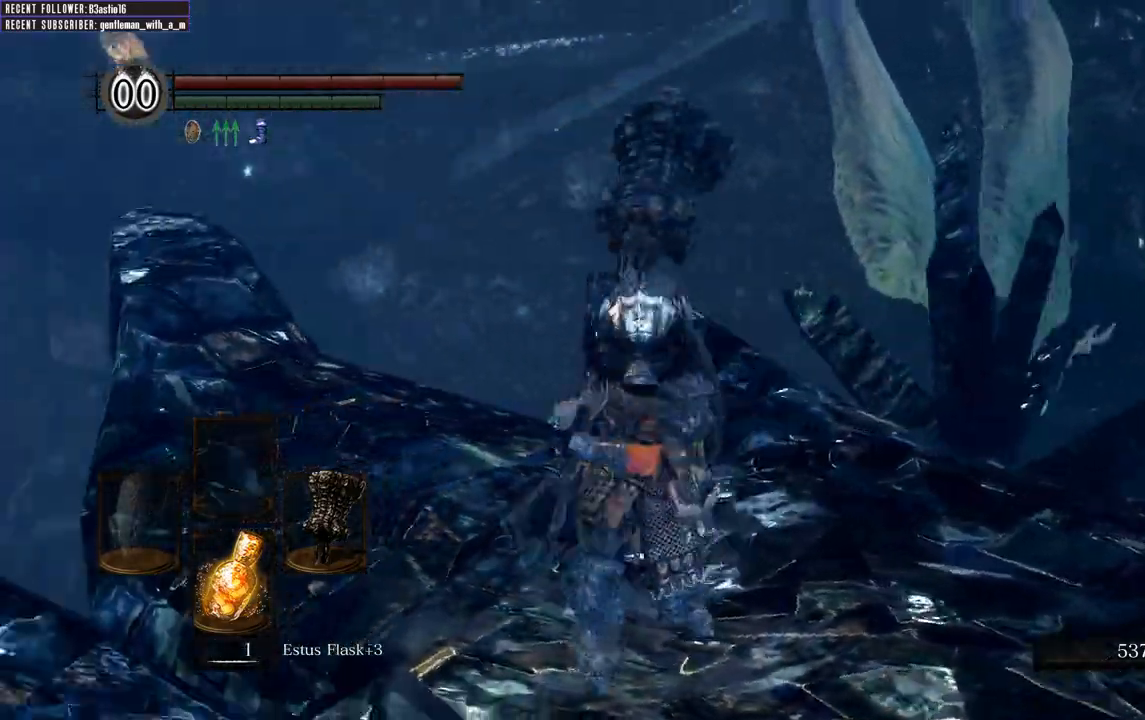
{"buttons": [], "left_stick": "center", "right_stick": "center", "events": [[233, "left_stick", "center"], [267, "right_stick", "center"]]}
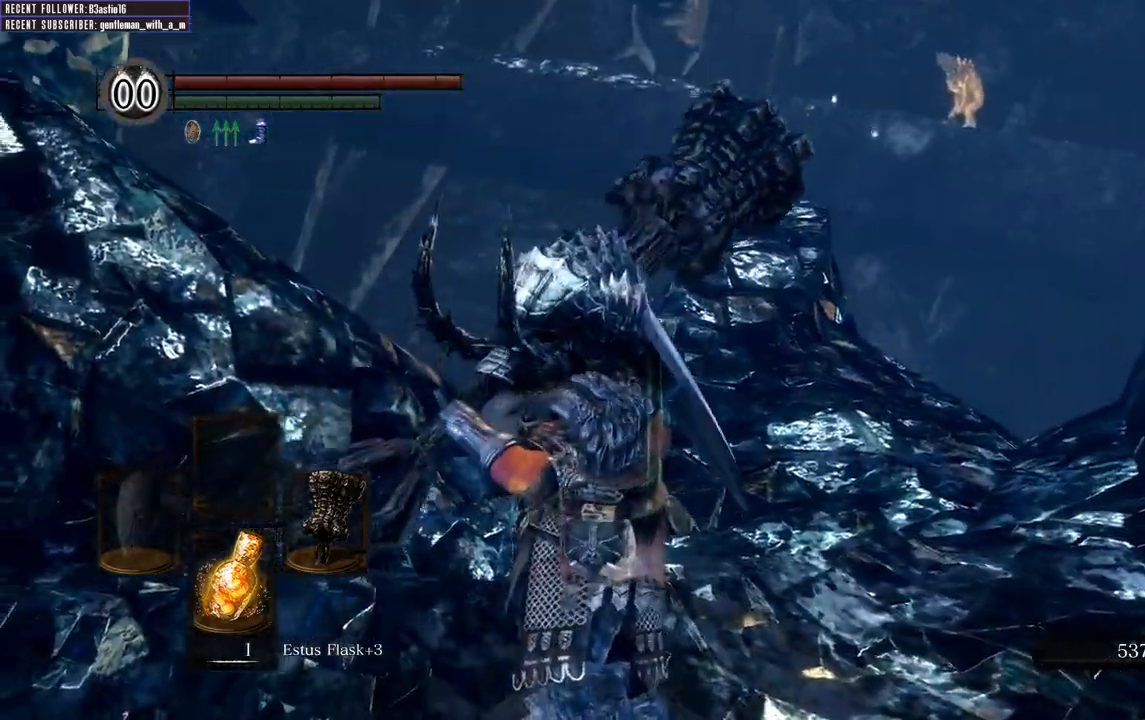
{"buttons": [], "left_stick": "center", "right_stick": "center", "events": [[33, "right_stick", "left"], [167, "right_stick", "center"], [233, "left_stick", "right"], [233, "right_stick", "right"], [367, "right_stick", "center"], [400, "left_stick", "up"], [467, "left_stick", "center"]]}
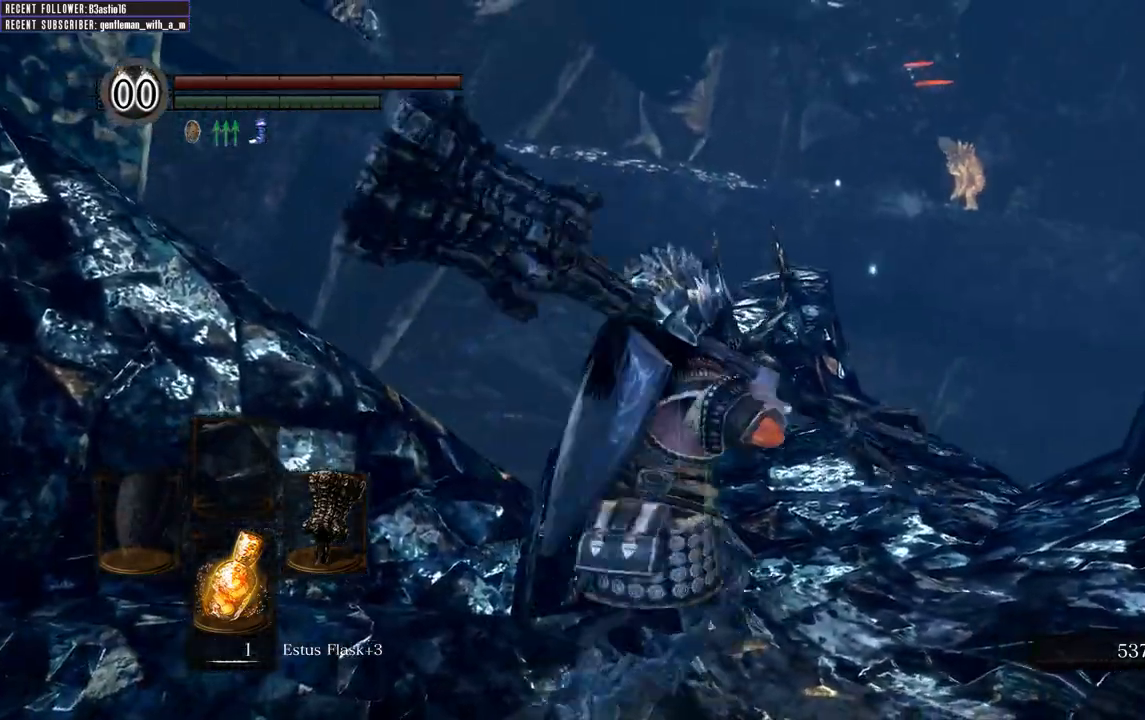
{"buttons": [], "left_stick": "left", "right_stick": "left", "events": [[67, "right_stick", "right"], [167, "left_stick", "left"], [183, "right_stick", "center"], [317, "right_stick", "left"]]}
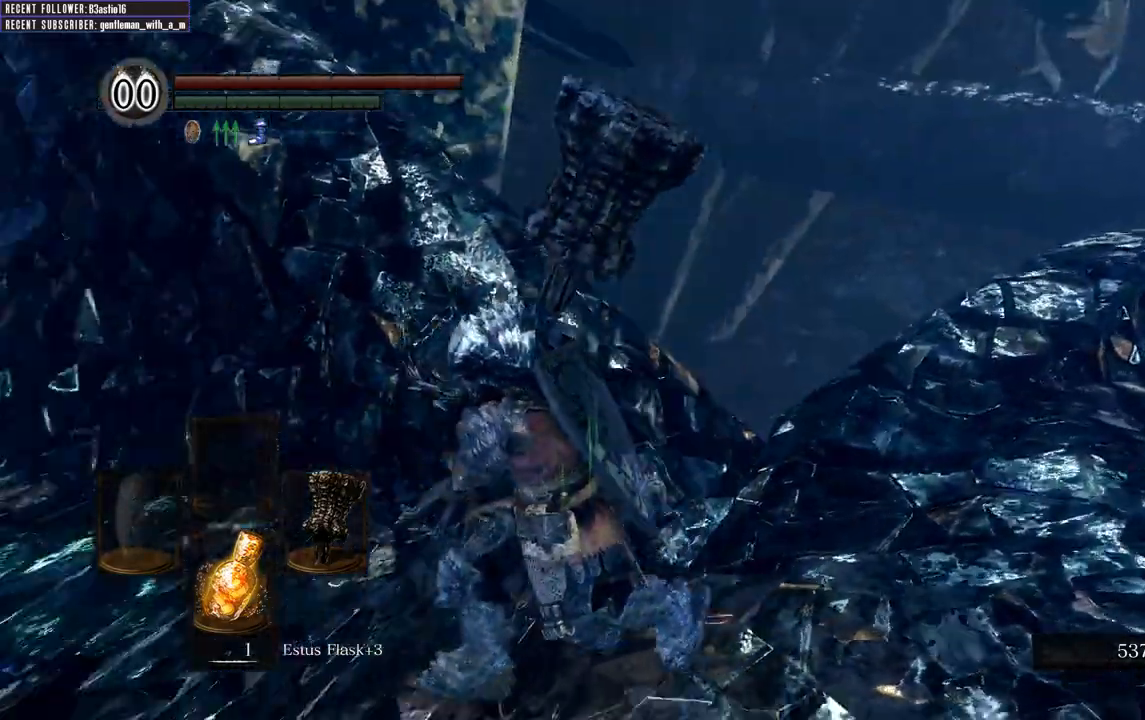
{"buttons": [], "left_stick": "center", "right_stick": "left", "events": [[50, "right_stick", "center"], [217, "right_stick", "left"], [250, "left_stick", "center"], [350, "right_stick", "center"], [467, "right_stick", "left"]]}